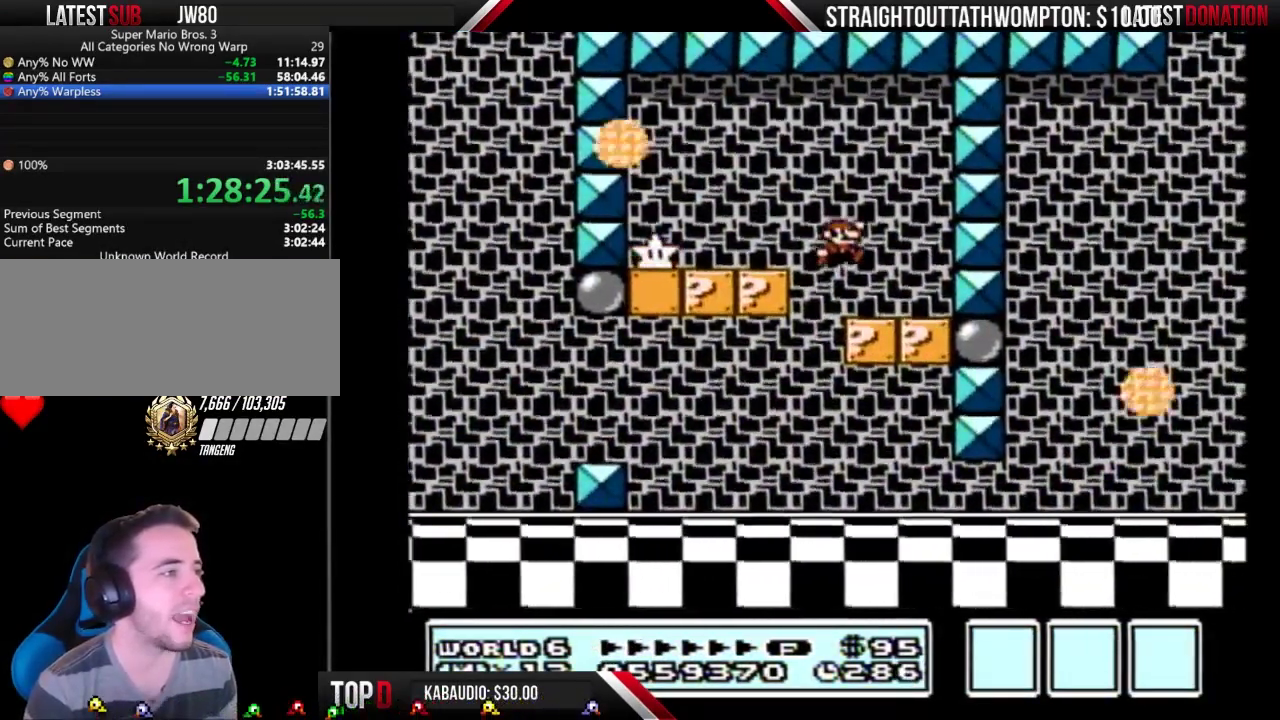
Gameplay with a controller (Nintendo layout); each line is a JSON object with the inputs held at the frame after it. "events" lists button and stick changes between this image and that frame as [ms after this image, input, new state], when the widget could be followed in between. Not read: L3 R3.
{"buttons": ["B"], "events": [[67, "DPAD_RIGHT", "up"], [133, "DPAD_LEFT", "down"], [233, "DPAD_LEFT", "up"]]}
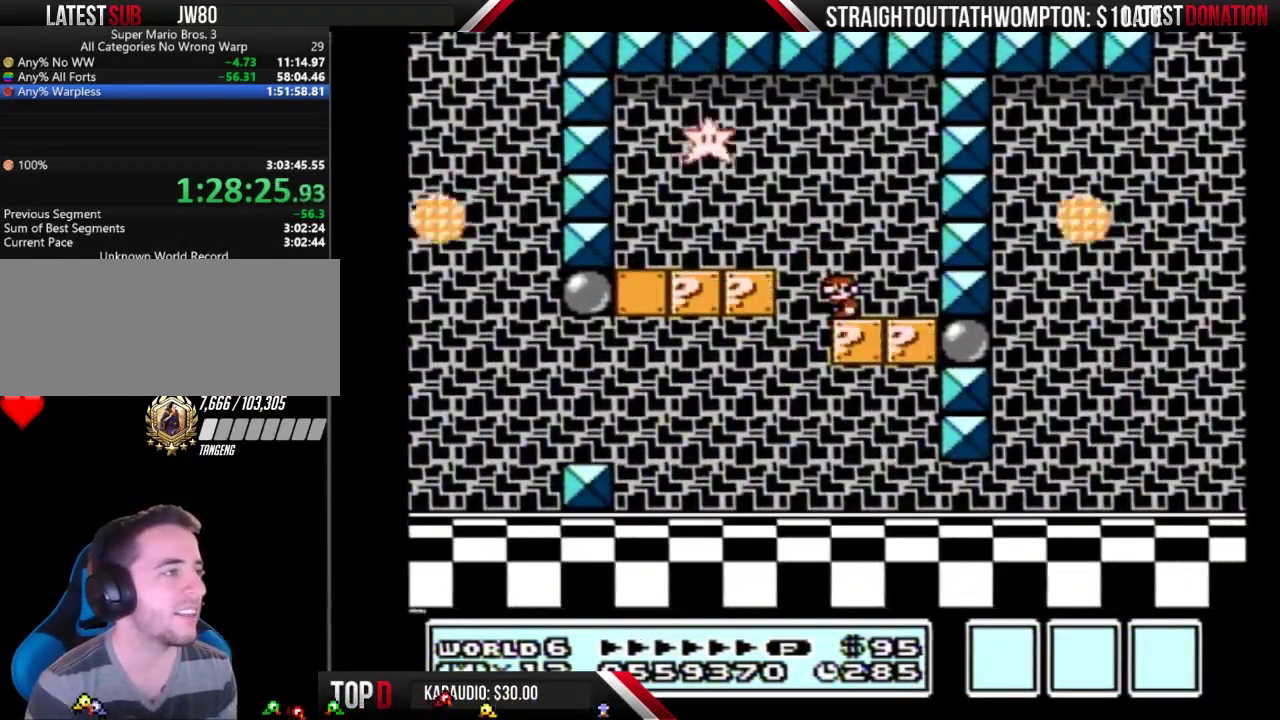
{"buttons": ["B", "DPAD_RIGHT"], "events": [[67, "A", "down"], [67, "DPAD_LEFT", "down"], [133, "A", "up"], [267, "DPAD_LEFT", "up"], [467, "DPAD_RIGHT", "down"]]}
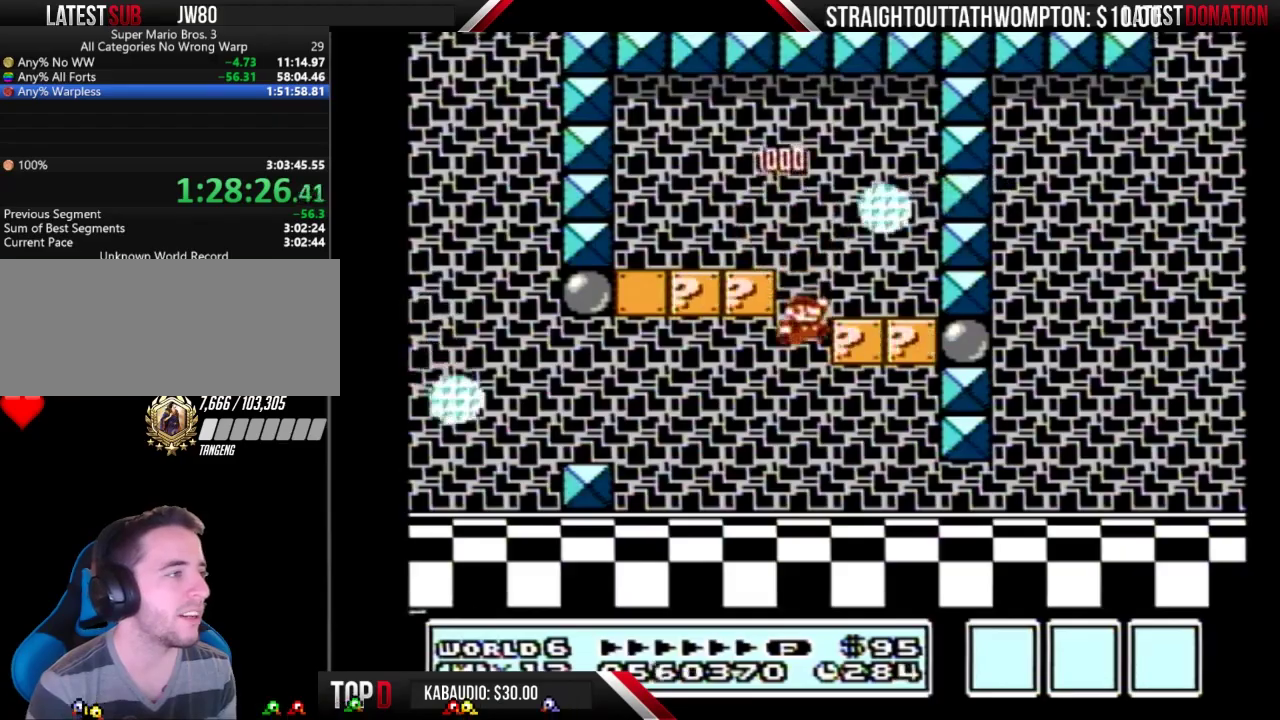
{"buttons": ["B", "DPAD_RIGHT"], "events": []}
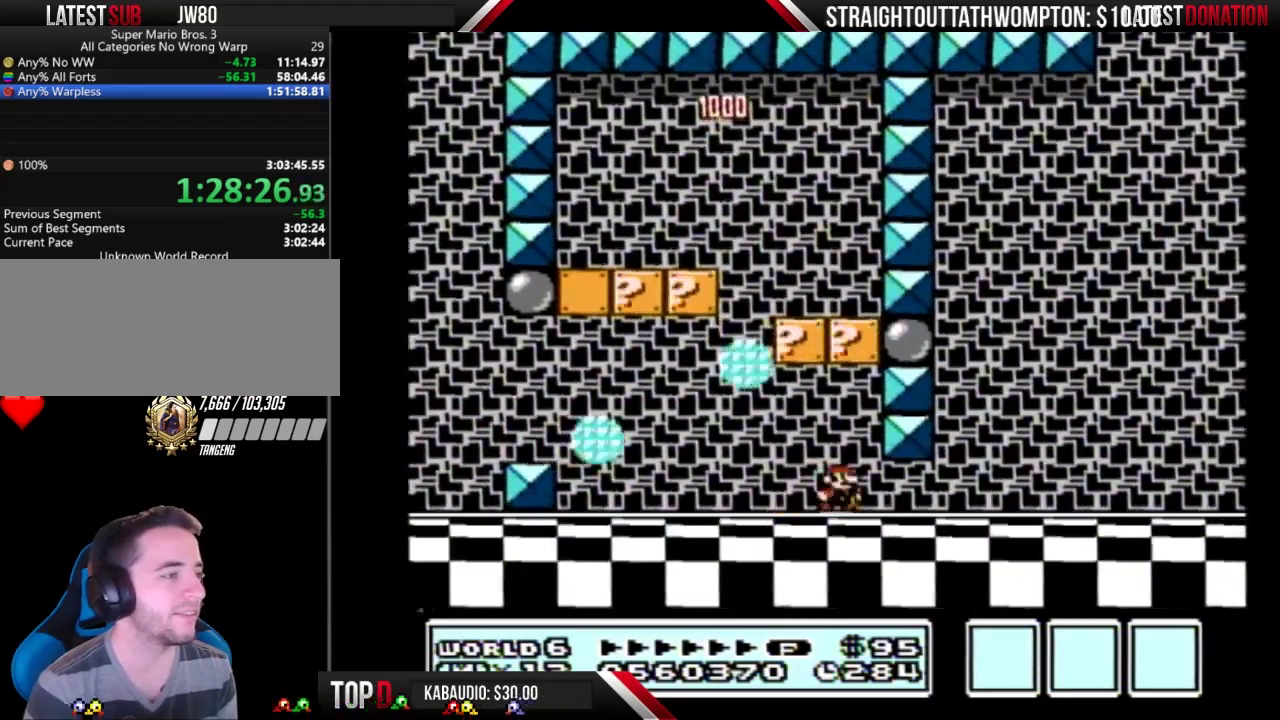
{"buttons": ["B", "DPAD_RIGHT"], "events": []}
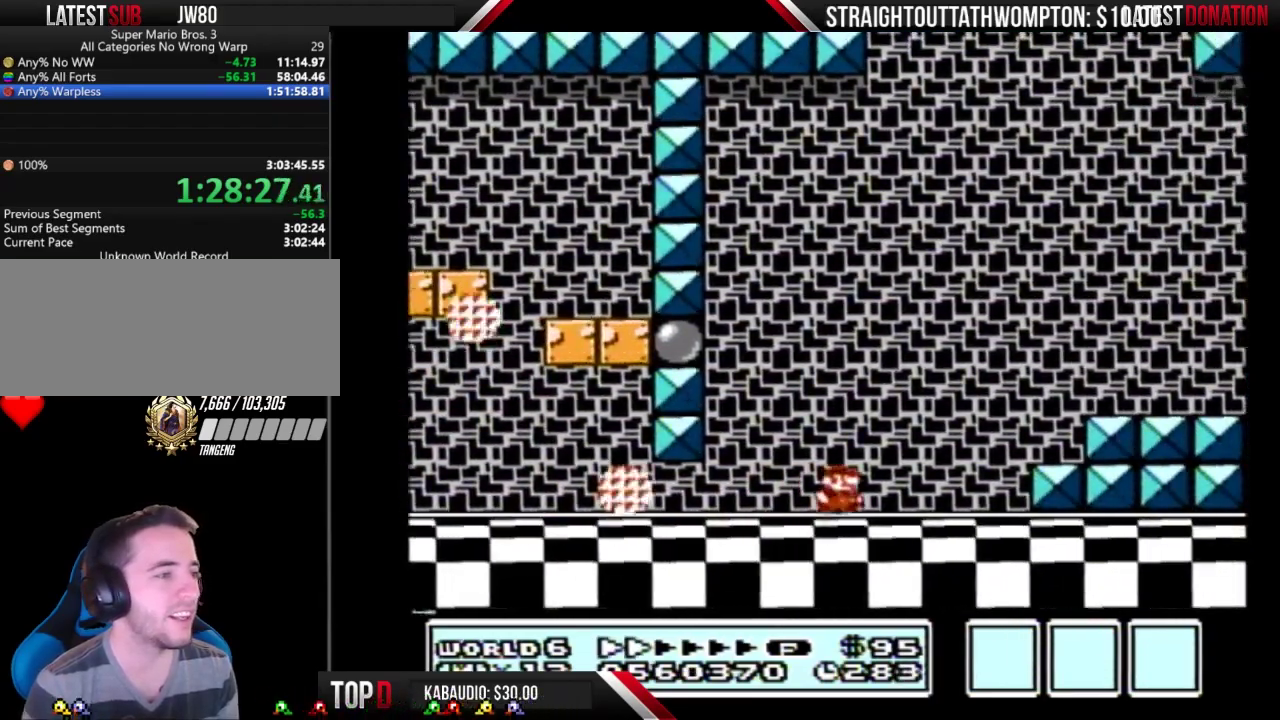
{"buttons": ["B", "DPAD_RIGHT"], "events": [[267, "A", "down"], [333, "A", "up"]]}
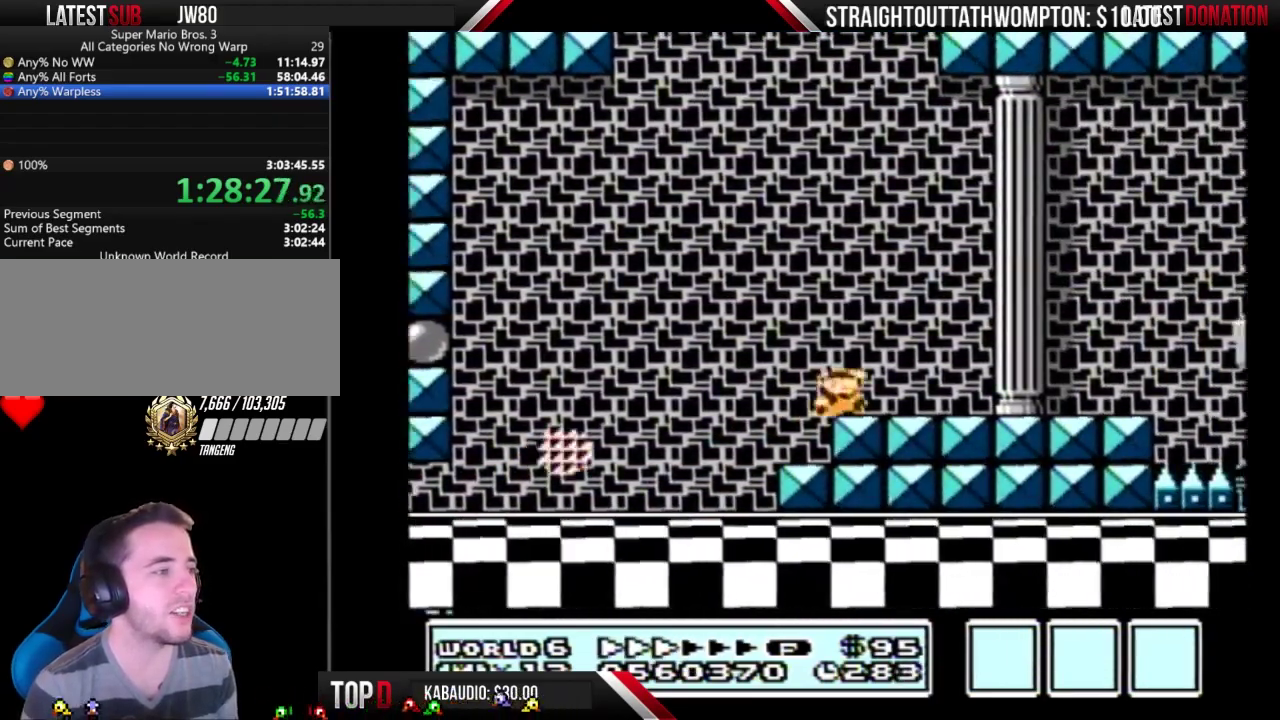
{"buttons": ["B", "DPAD_RIGHT"], "events": []}
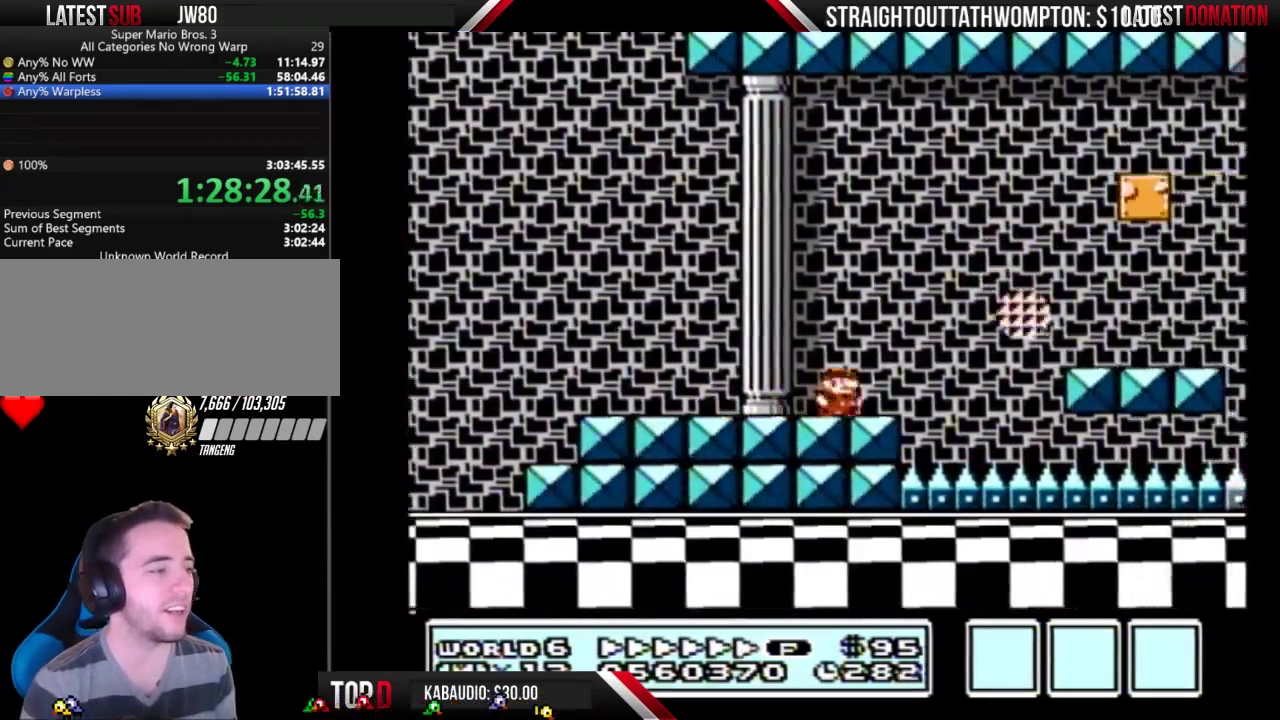
{"buttons": ["B", "DPAD_RIGHT"], "events": []}
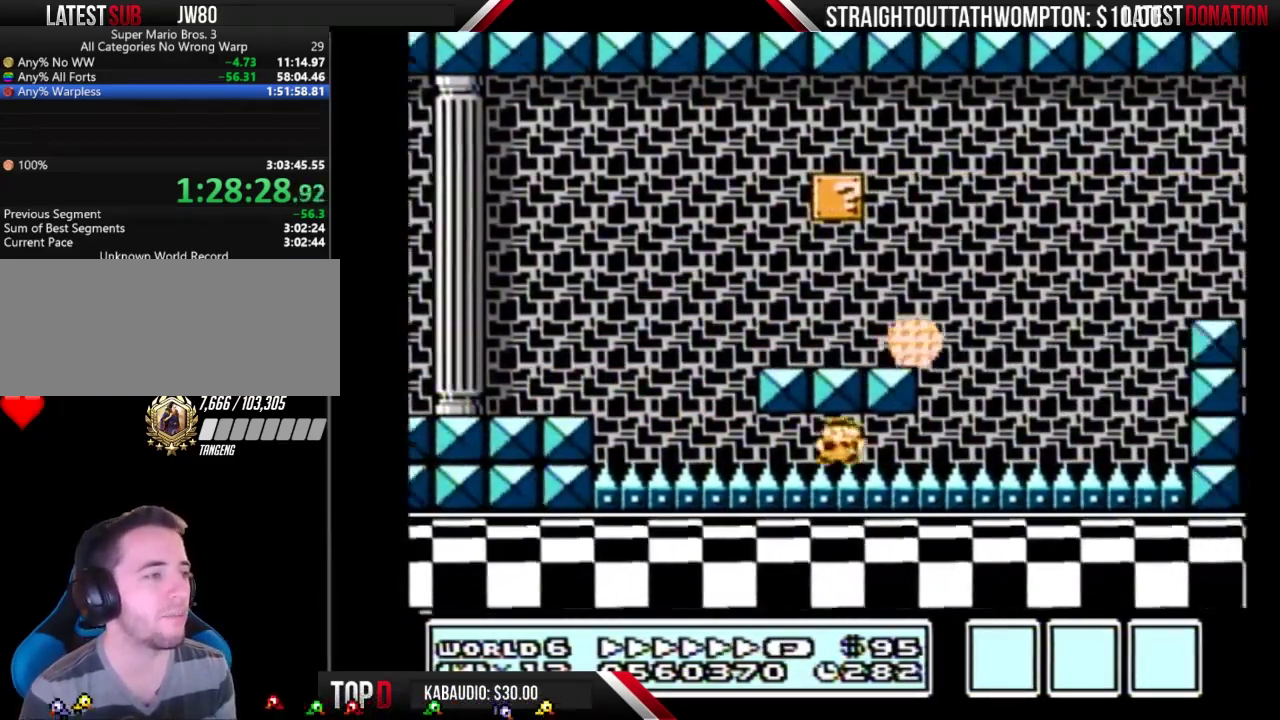
{"buttons": ["B", "DPAD_RIGHT"], "events": [[233, "A", "down"], [433, "A", "up"]]}
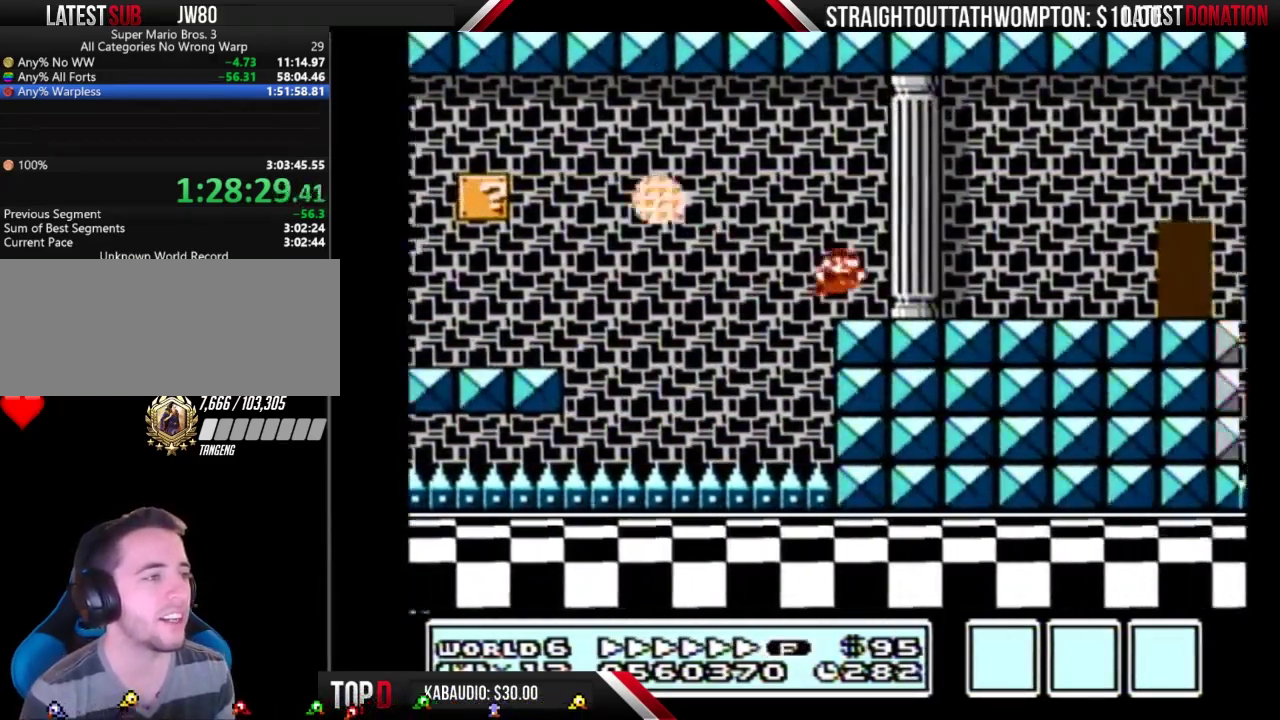
{"buttons": ["B"], "events": [[500, "DPAD_RIGHT", "up"]]}
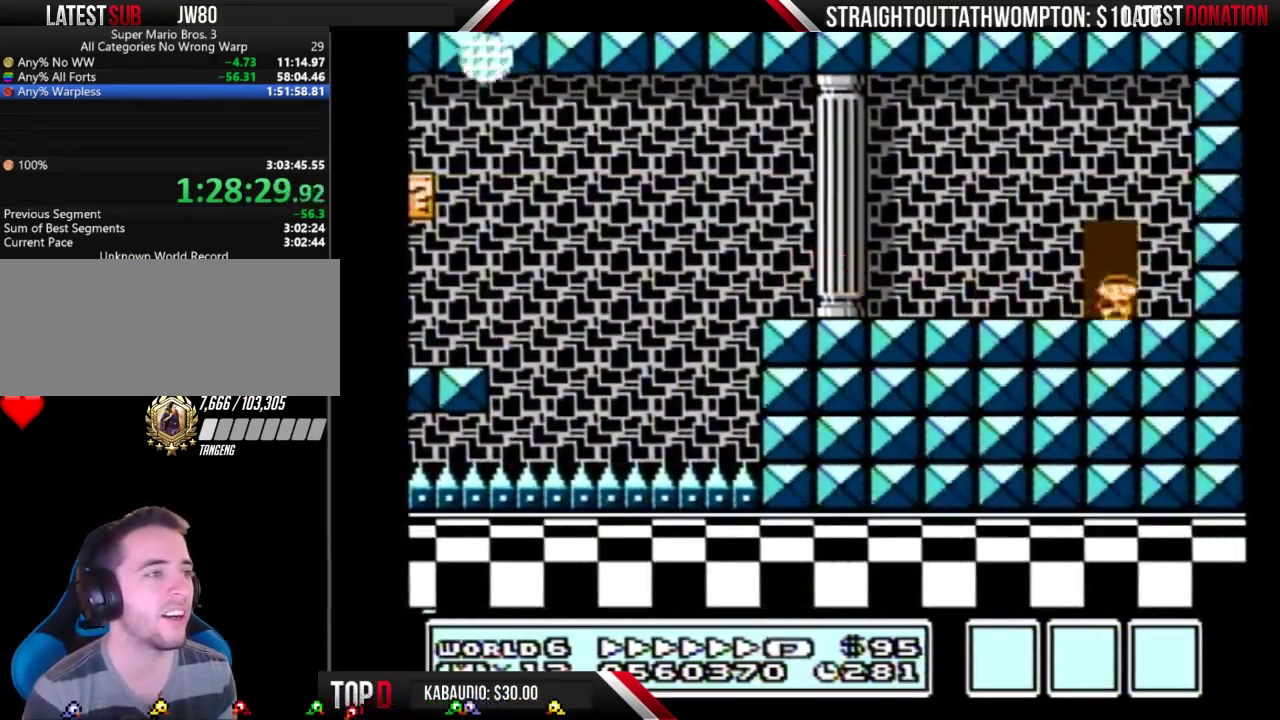
{"buttons": ["B"], "events": [[67, "DPAD_UP", "down"], [167, "DPAD_UP", "up"]]}
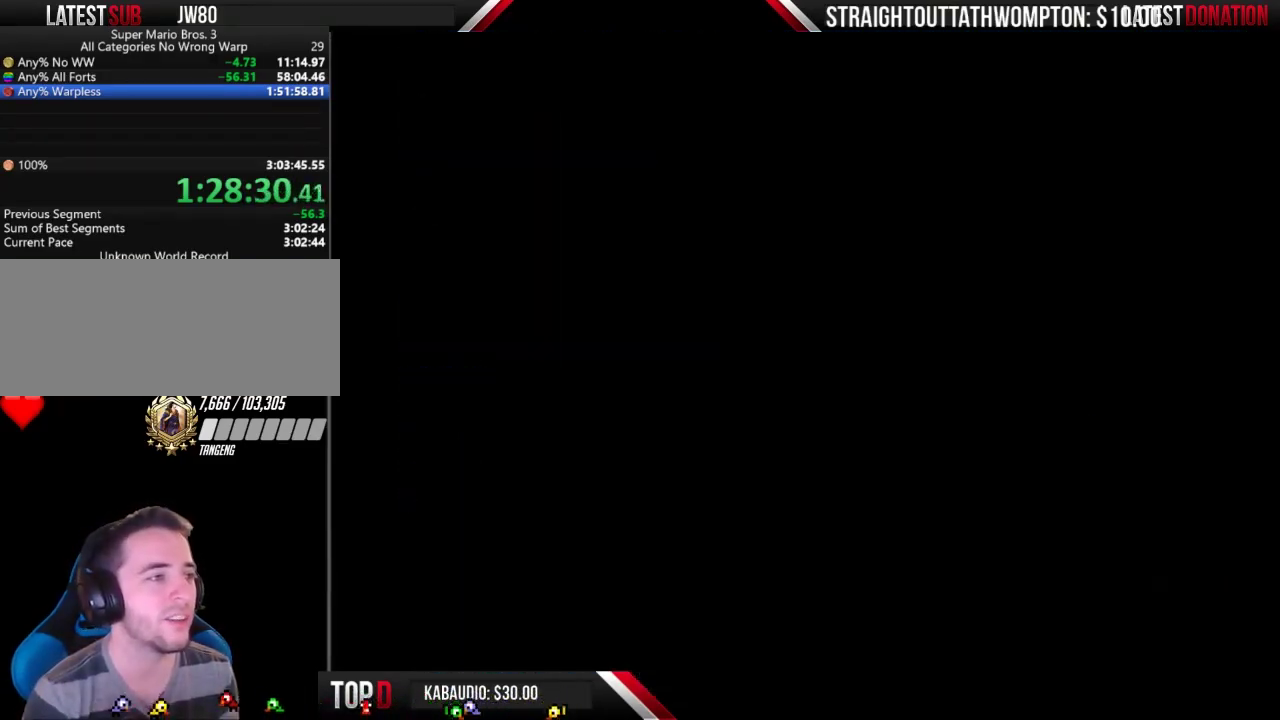
{"buttons": ["A", "B", "DPAD_RIGHT"], "events": [[67, "DPAD_RIGHT", "down"], [500, "A", "down"]]}
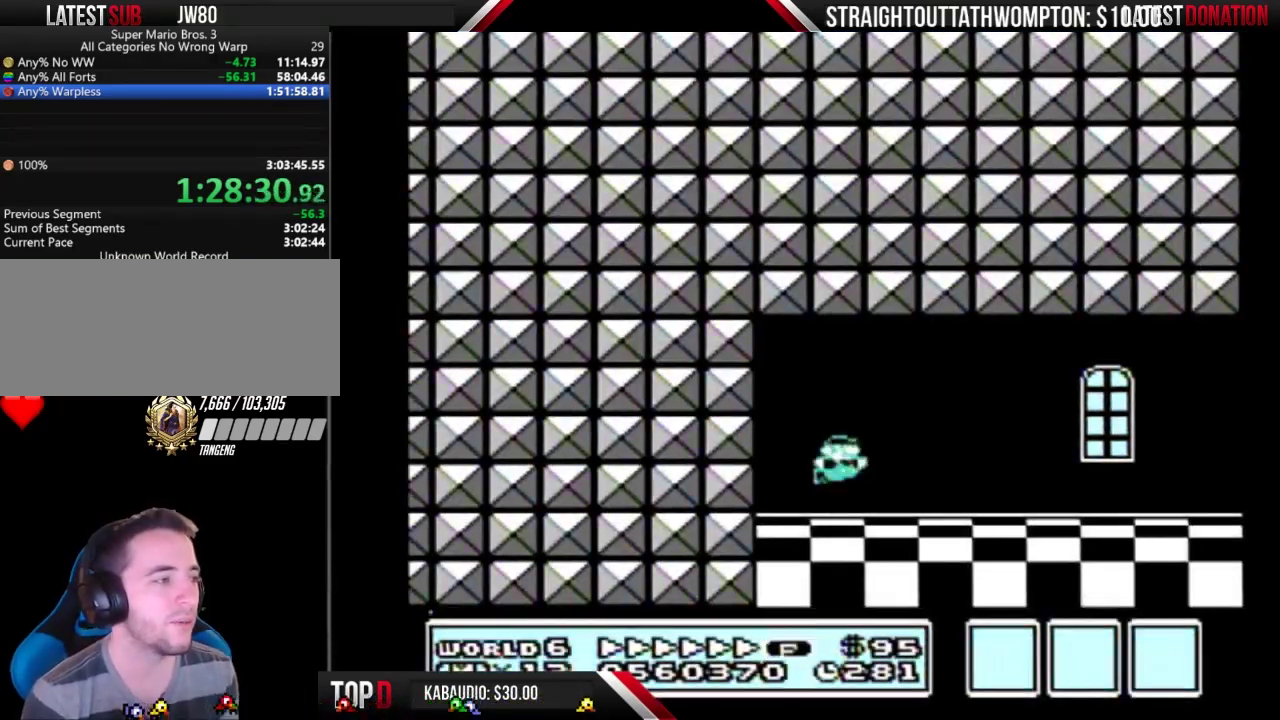
{"buttons": ["B", "DPAD_RIGHT"], "events": [[33, "A", "up"], [433, "A", "down"], [500, "A", "up"]]}
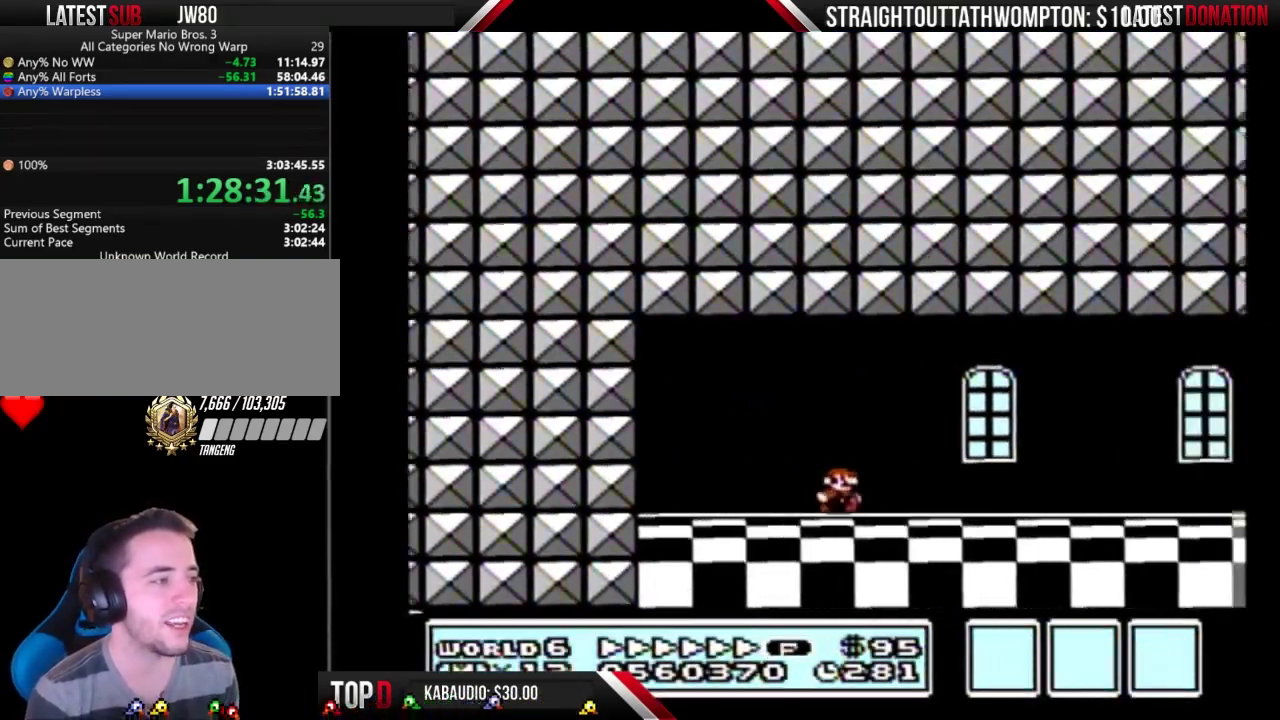
{"buttons": ["B", "DPAD_RIGHT"], "events": []}
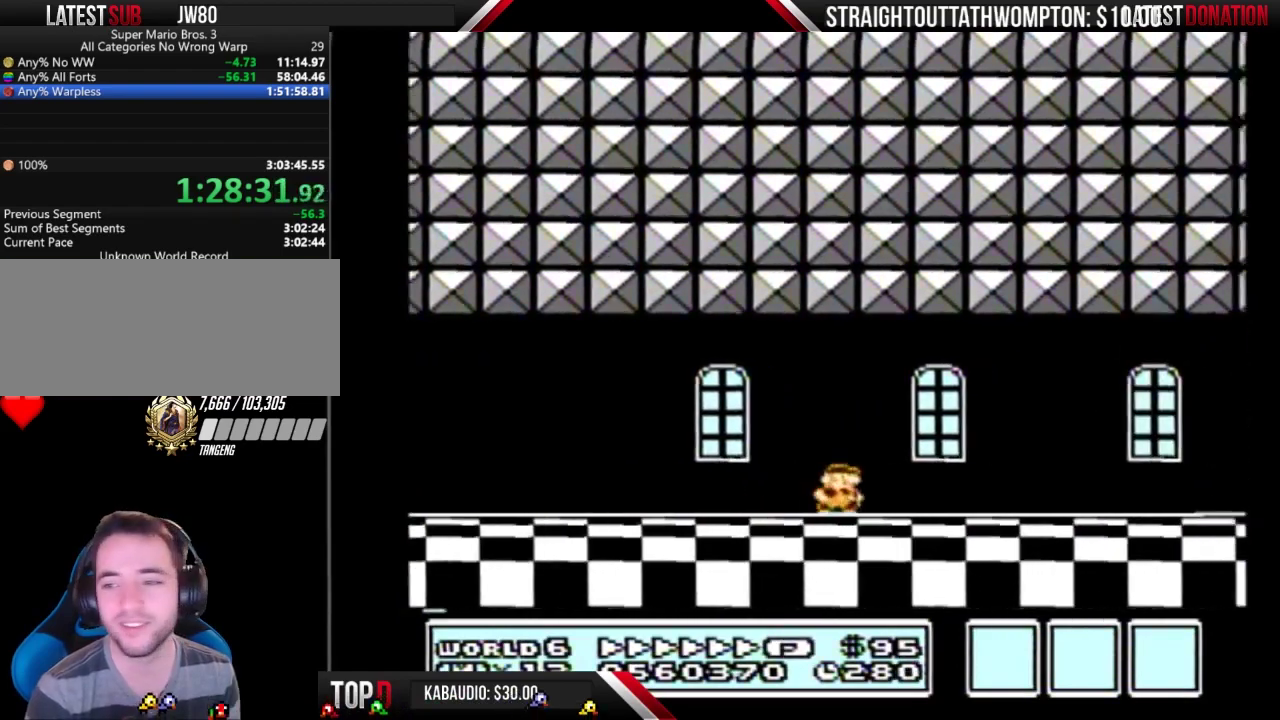
{"buttons": ["B", "DPAD_RIGHT"], "events": []}
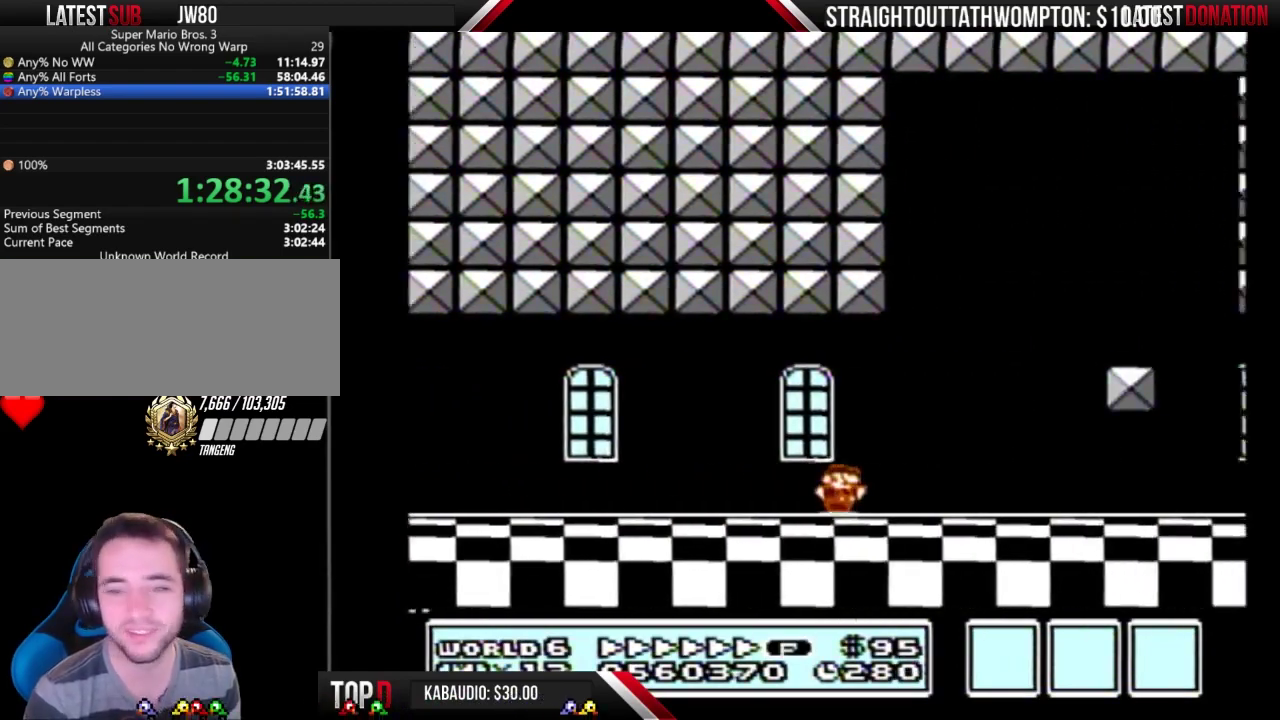
{"buttons": ["B", "DPAD_RIGHT"], "events": []}
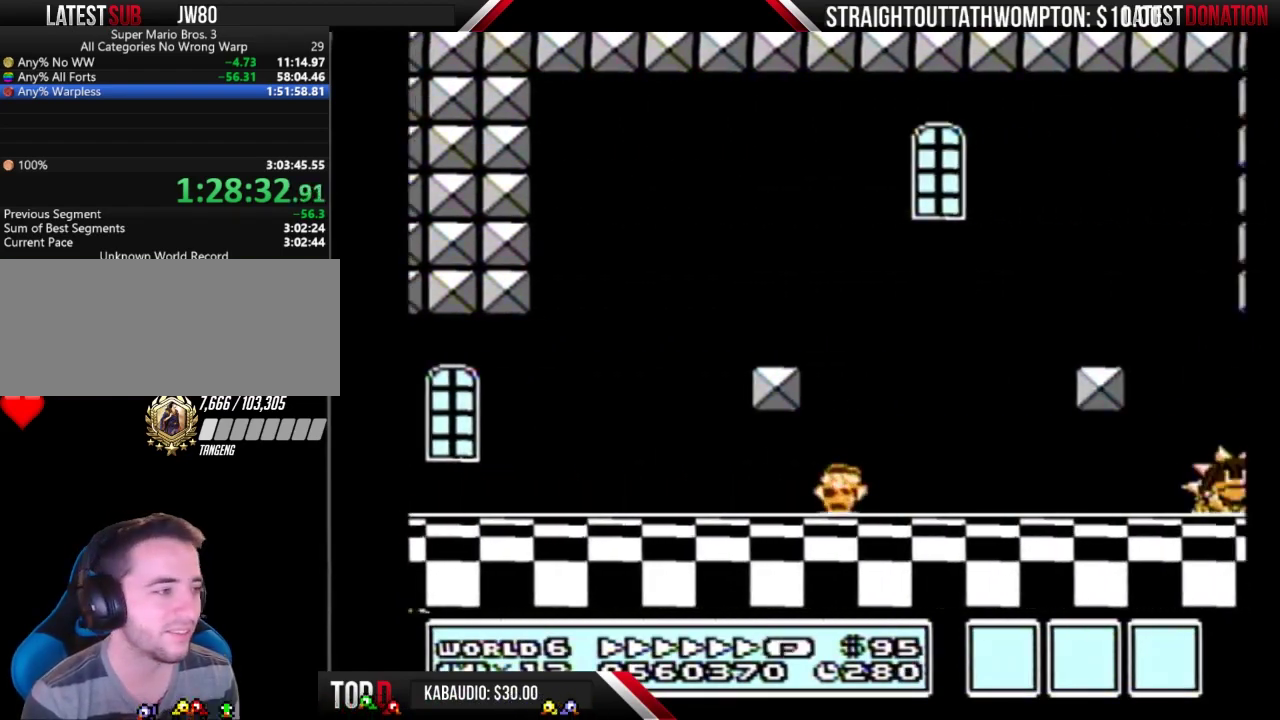
{"buttons": ["B", "DPAD_RIGHT"], "events": []}
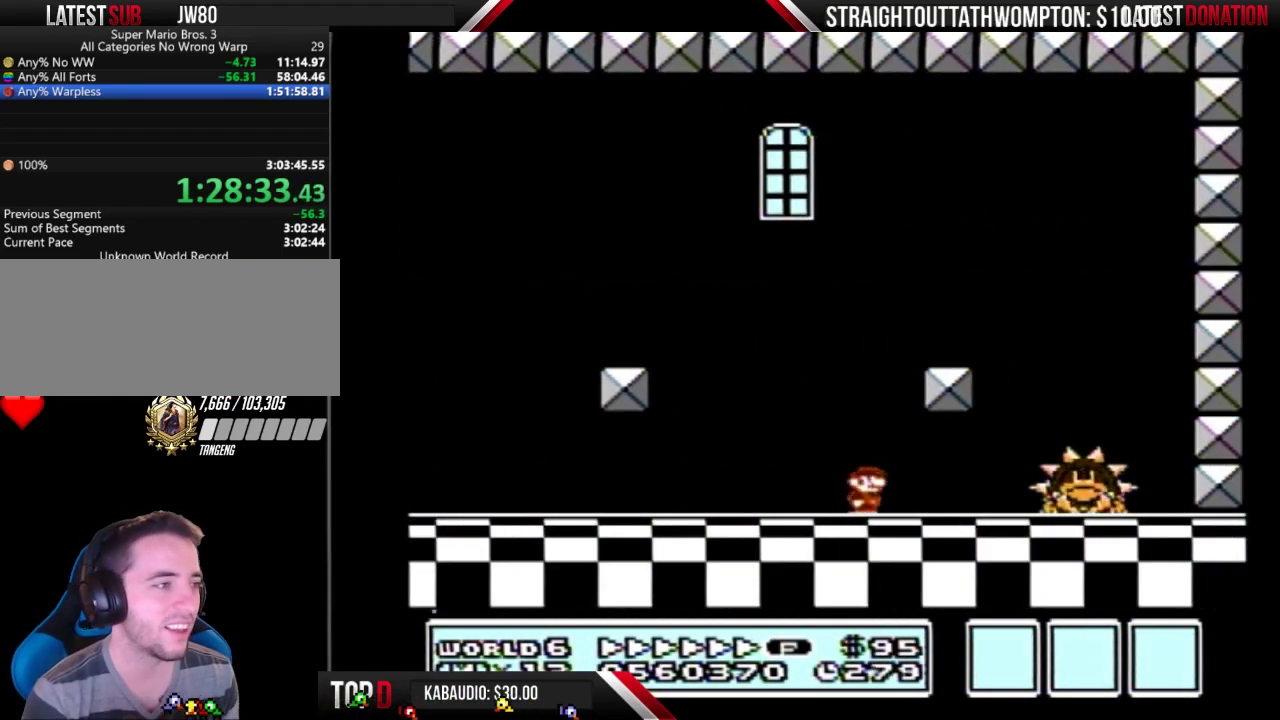
{"buttons": ["B", "DPAD_LEFT"], "events": [[367, "A", "down"], [400, "DPAD_LEFT", "down"], [400, "DPAD_RIGHT", "up"], [433, "A", "up"]]}
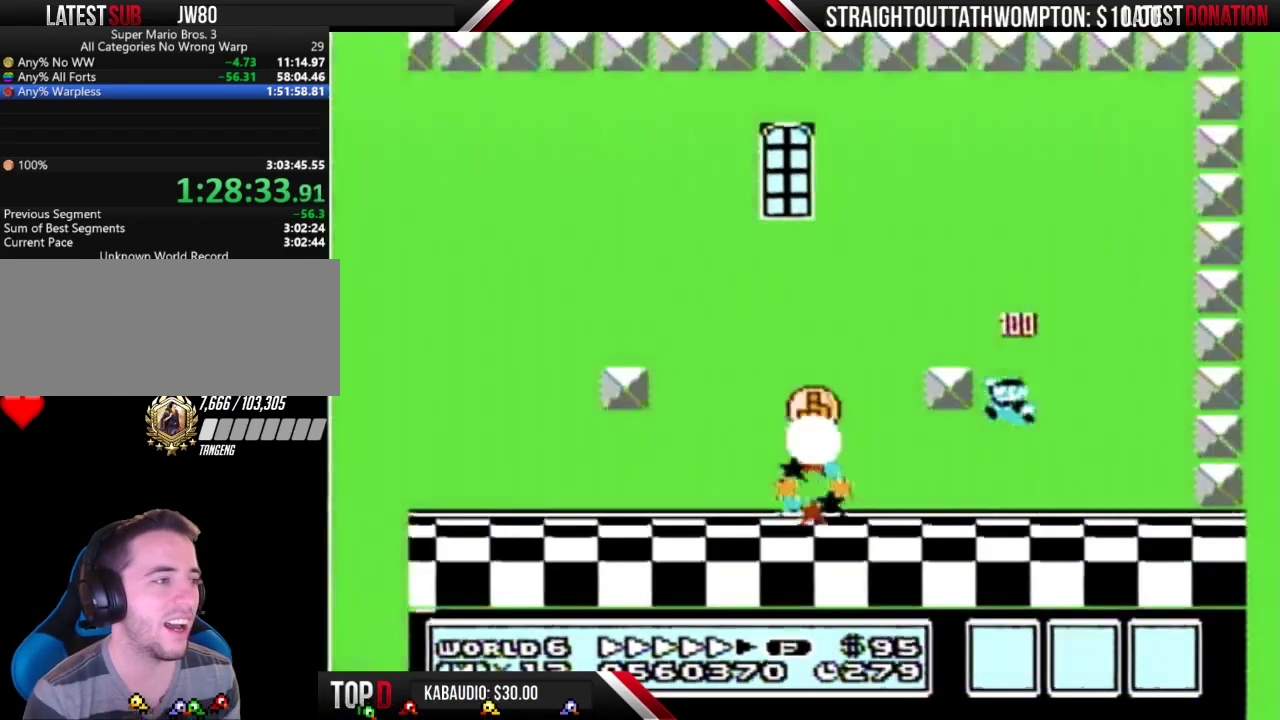
{"buttons": ["A", "B", "DPAD_LEFT"], "events": [[467, "A", "down"]]}
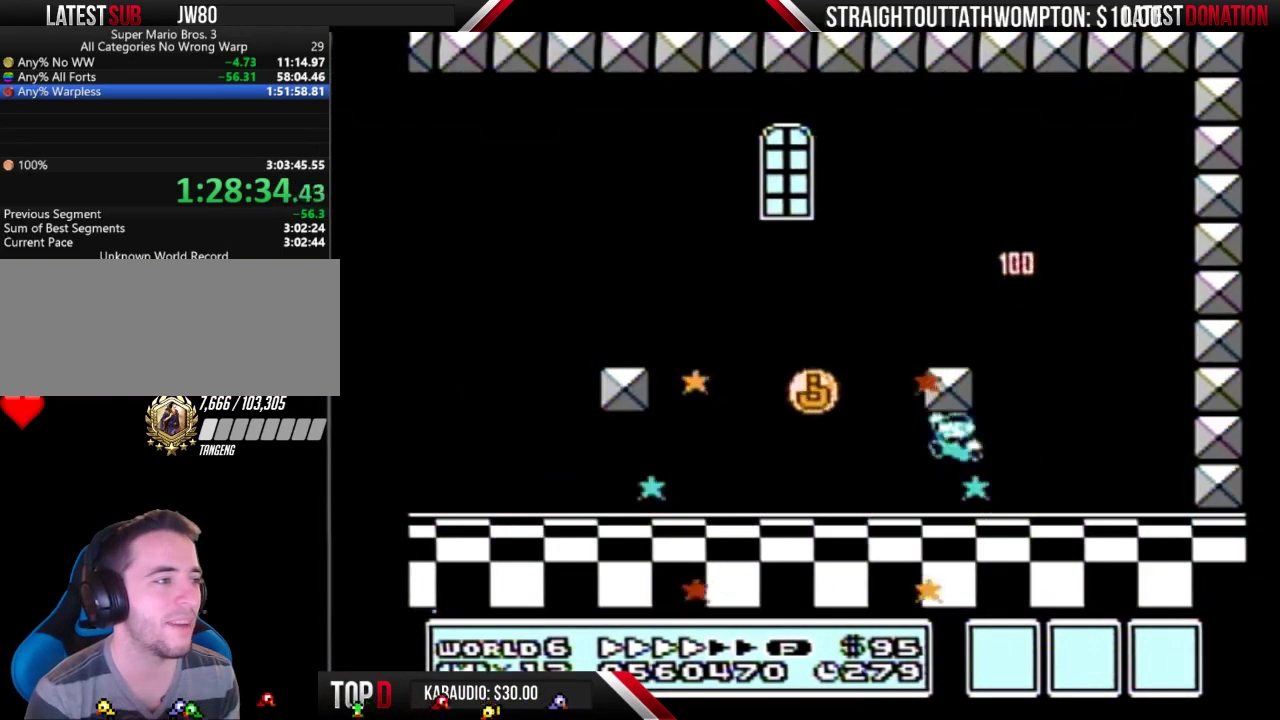
{"buttons": ["DPAD_LEFT"], "events": [[33, "A", "up"], [500, "B", "up"]]}
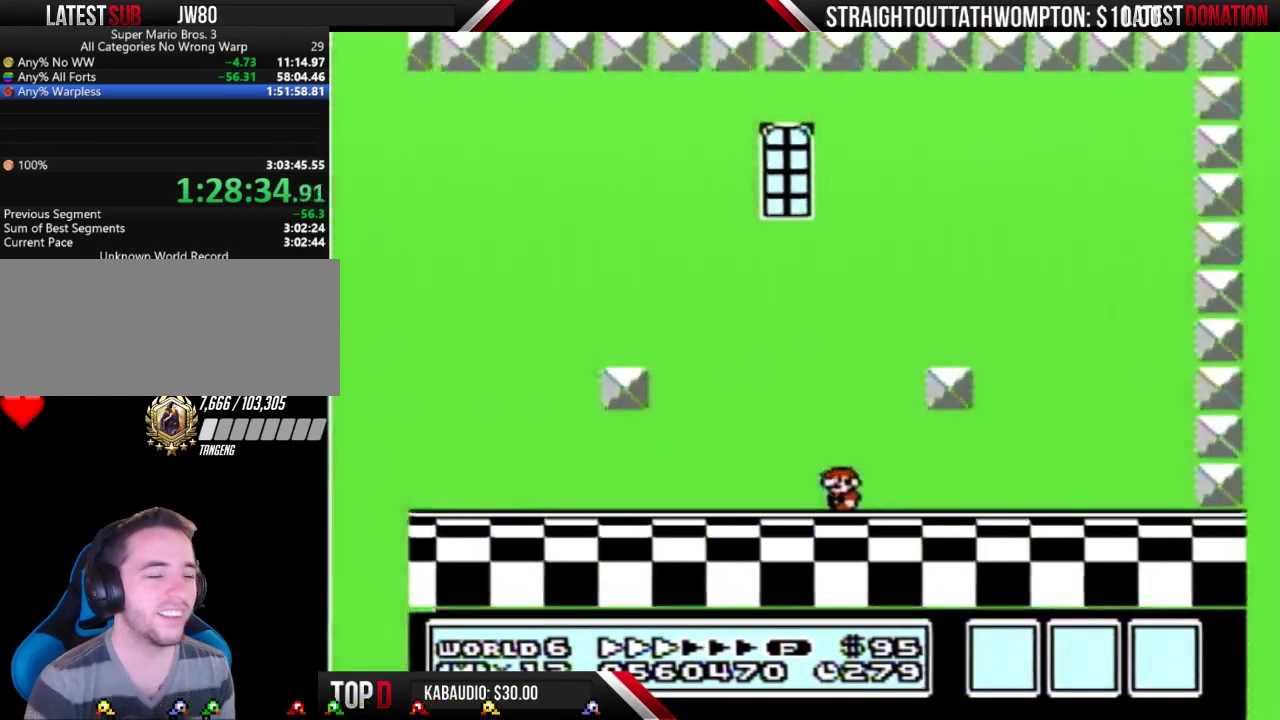
{"buttons": [], "events": [[67, "DPAD_LEFT", "up"]]}